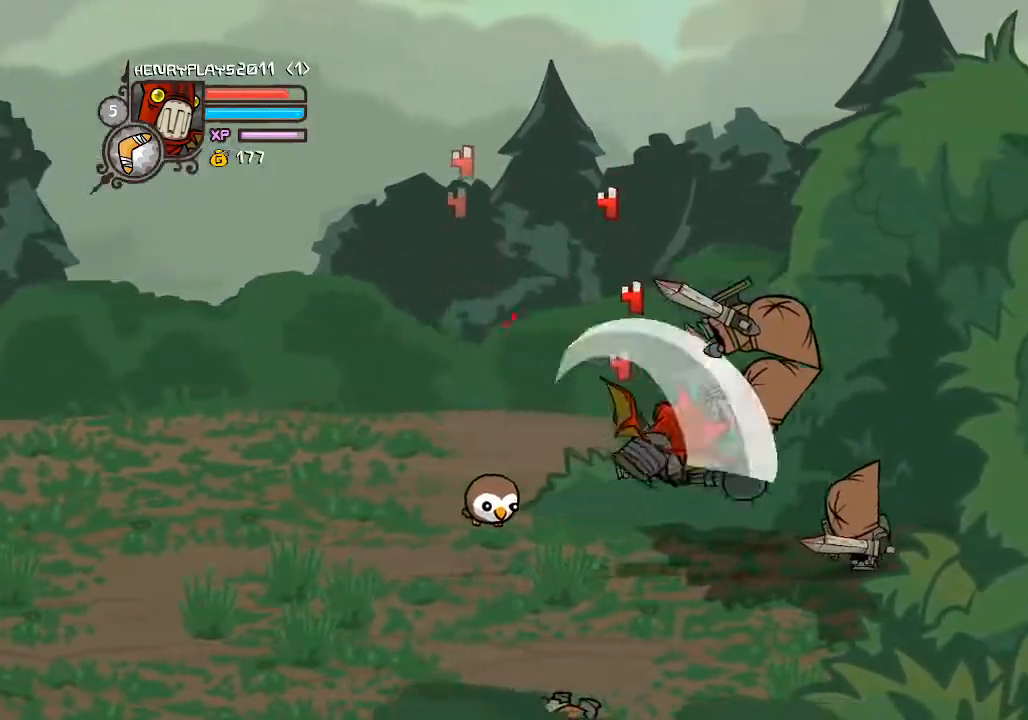
Gameplay with a controller (Xbox layout); each line is a JSON object with the inputs held at the frame after it. "events" lists button and stick changes between this image and that frame as [ms after this image, input, new state], when the widget could be followed in between. Not read: L3 R3 right_stick.
{"buttons": [], "left_stick": "right", "events": [[33, "Y", "down"], [117, "left_stick", "center"], [133, "Y", "up"], [217, "Y", "down"], [233, "left_stick", "right"], [283, "Y", "up"], [383, "X", "down"], [483, "X", "up"]]}
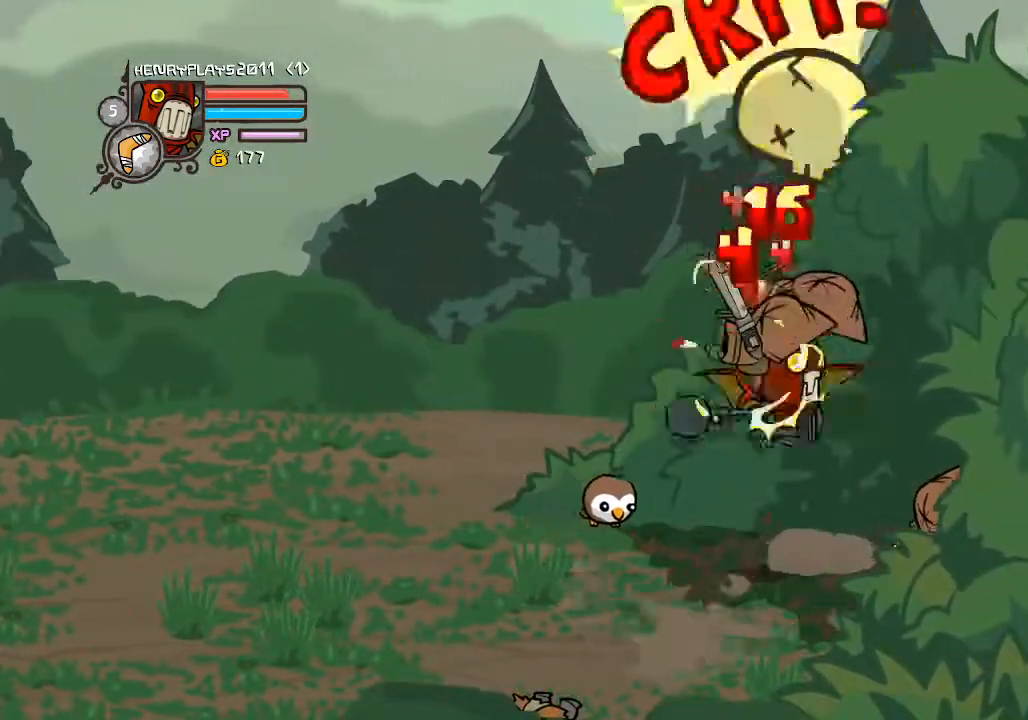
{"buttons": ["Y"], "left_stick": "center", "events": [[67, "X", "down"], [200, "X", "up"], [317, "Y", "down"], [417, "Y", "up"], [483, "left_stick", "center"], [500, "Y", "down"]]}
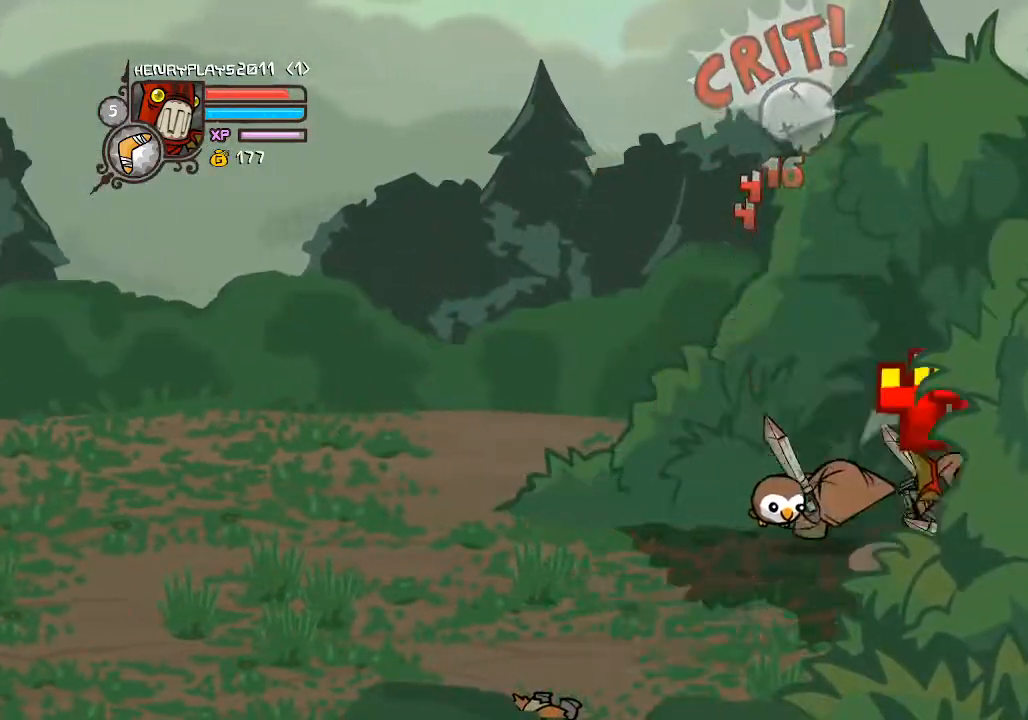
{"buttons": [], "left_stick": "down-left", "events": [[83, "Y", "up"], [383, "left_stick", "down-left"]]}
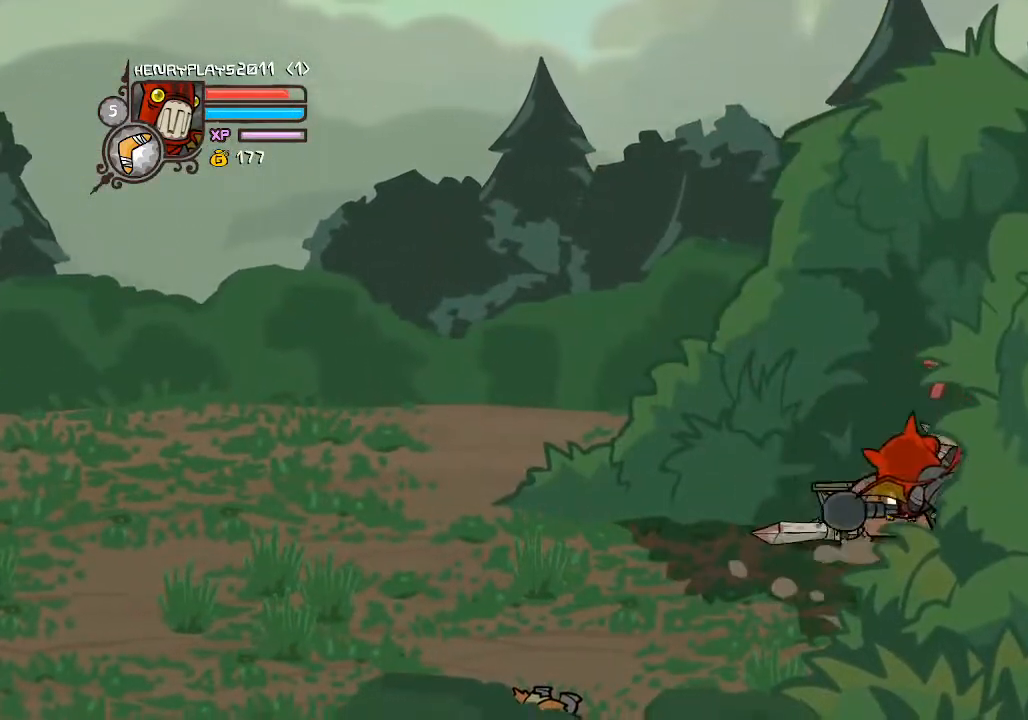
{"buttons": [], "left_stick": "left", "events": [[67, "left_stick", "left"]]}
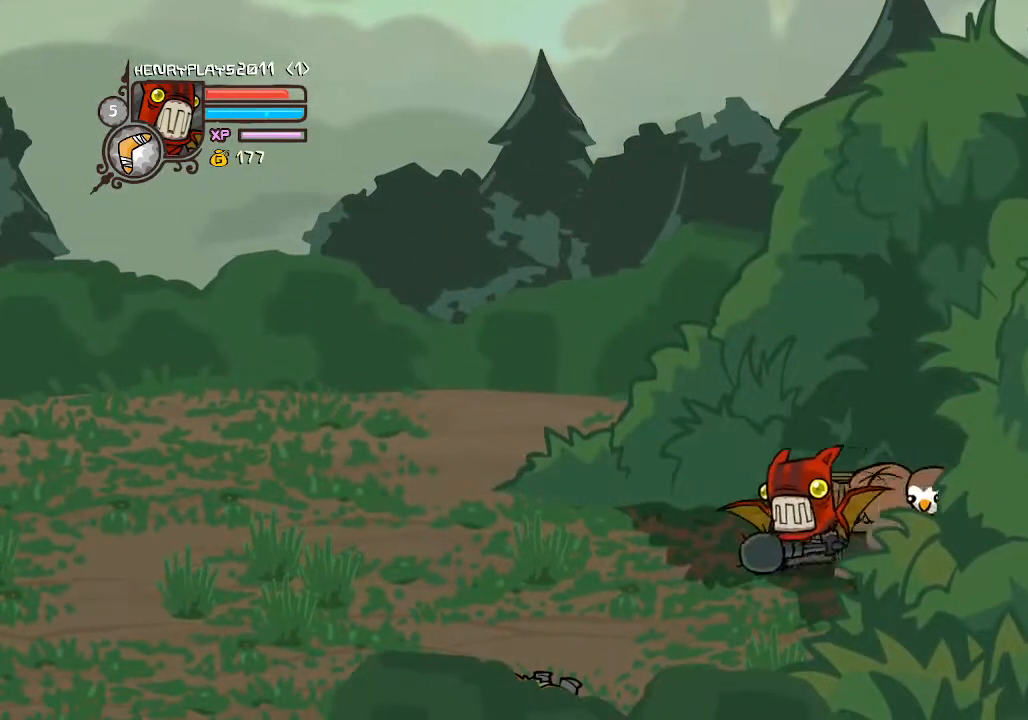
{"buttons": ["A"], "left_stick": "up-left", "events": [[417, "A", "down"], [433, "left_stick", "up-left"]]}
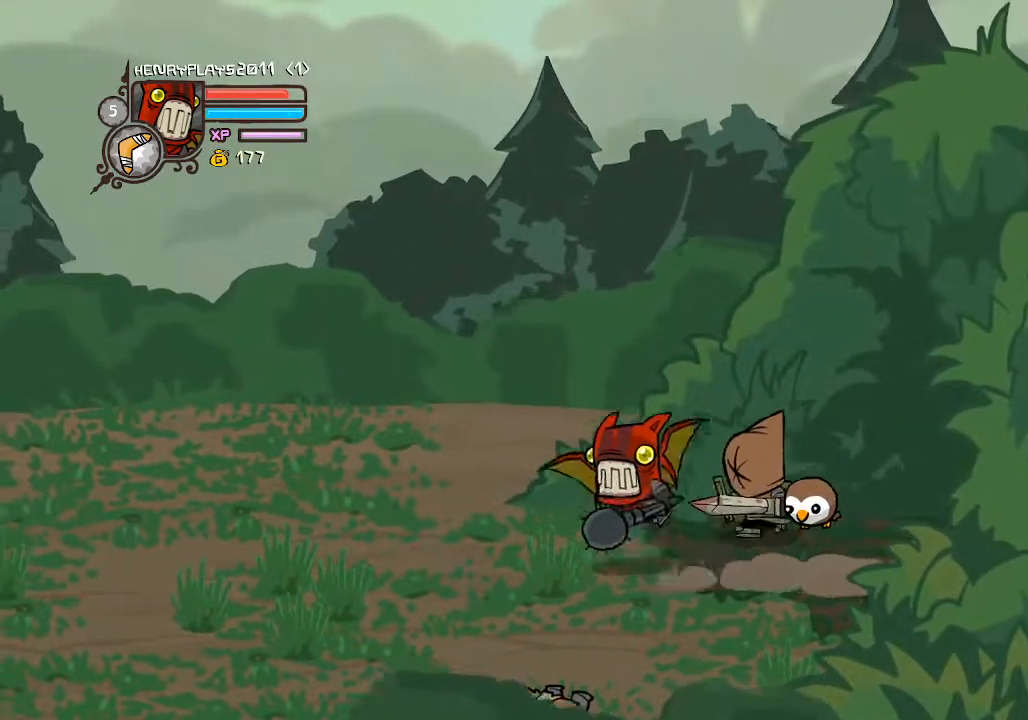
{"buttons": ["X"], "left_stick": "center", "events": [[100, "A", "up"], [100, "left_stick", "up-right"], [167, "left_stick", "right"], [233, "X", "down"], [300, "left_stick", "center"], [367, "X", "up"], [433, "X", "down"]]}
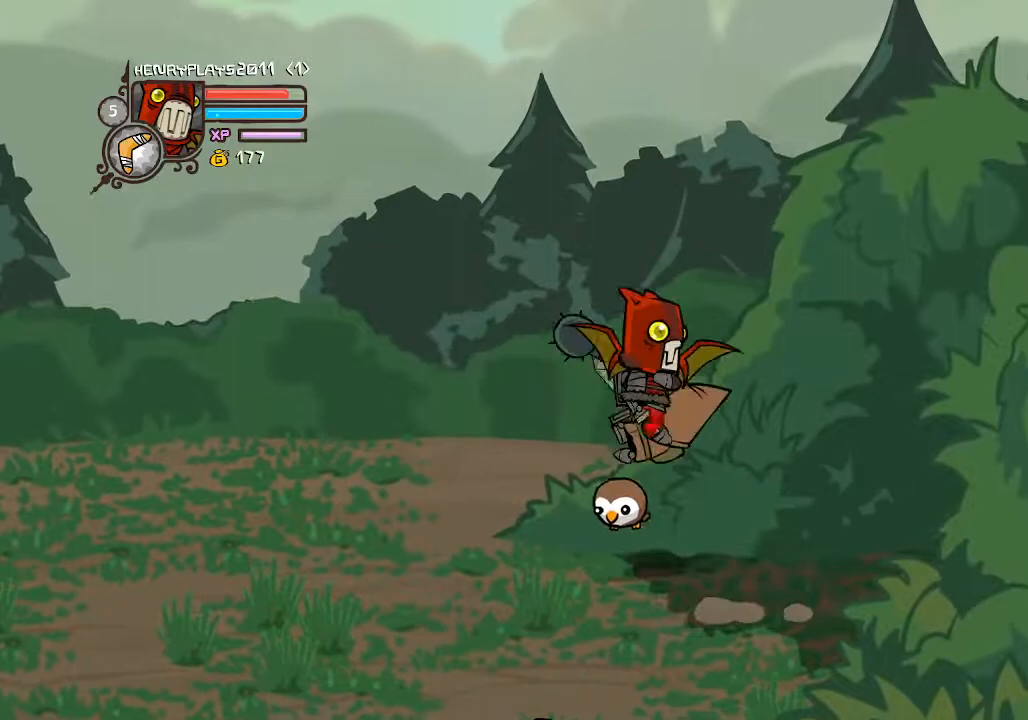
{"buttons": ["Y"], "left_stick": "right", "events": [[33, "X", "up"], [167, "Y", "down"], [217, "left_stick", "right"], [267, "Y", "up"], [350, "Y", "down"], [433, "Y", "up"], [500, "Y", "down"]]}
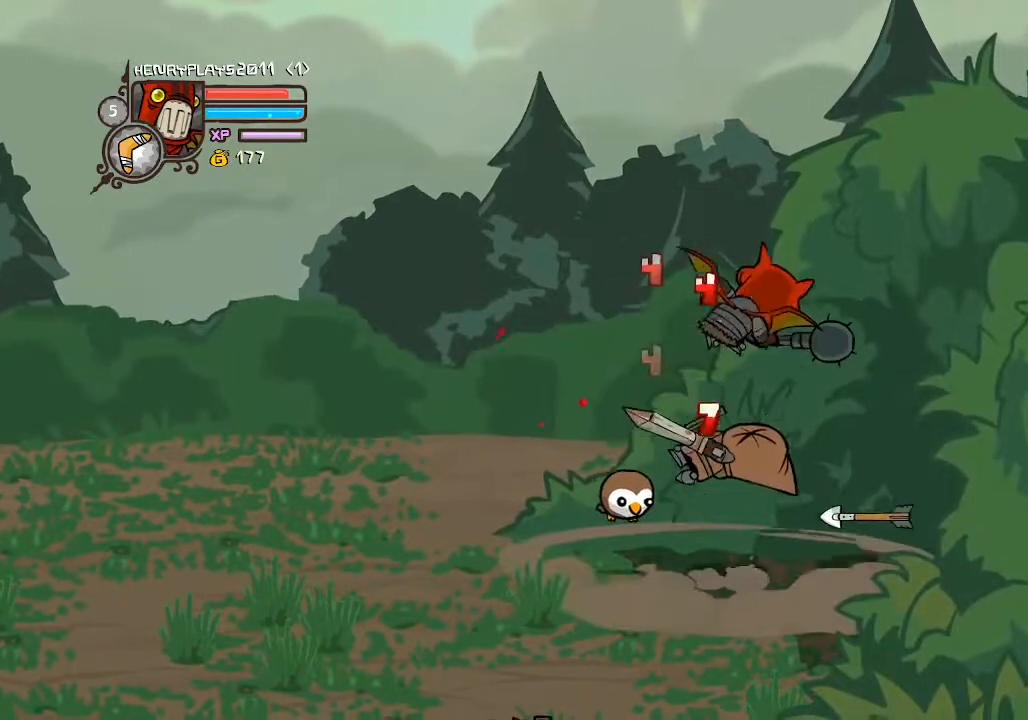
{"buttons": ["X"], "left_stick": "center", "events": [[67, "left_stick", "center"], [100, "Y", "up"], [233, "X", "down"], [350, "X", "up"], [417, "X", "down"]]}
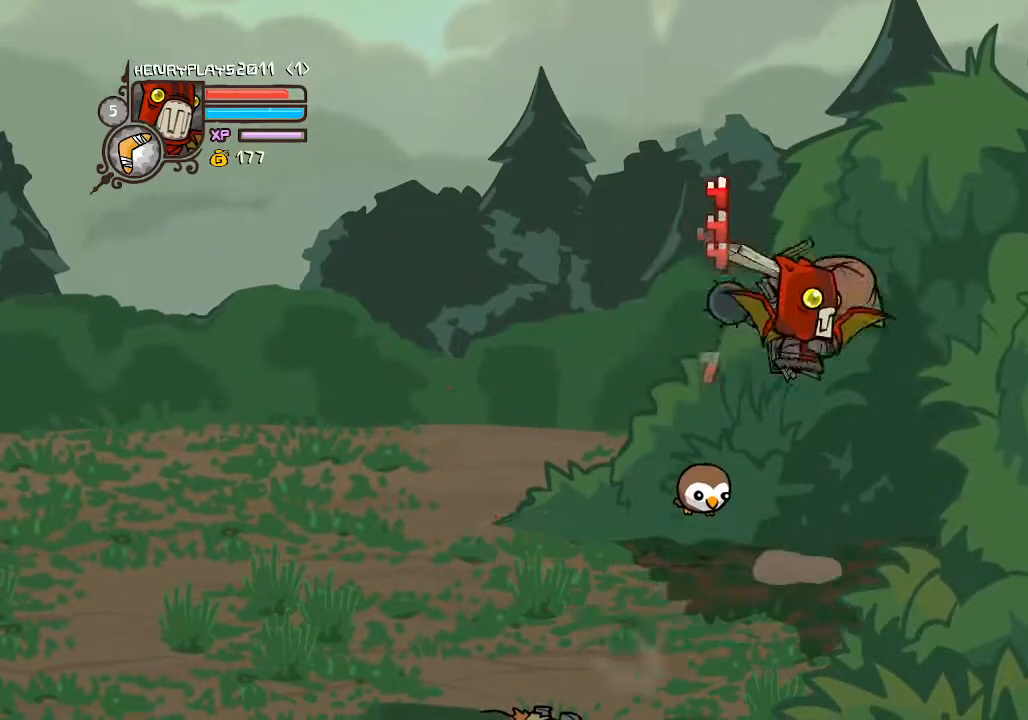
{"buttons": [], "left_stick": "right", "events": [[17, "left_stick", "right"], [33, "X", "up"], [167, "Y", "down"], [267, "Y", "up"], [350, "Y", "down"], [450, "Y", "up"]]}
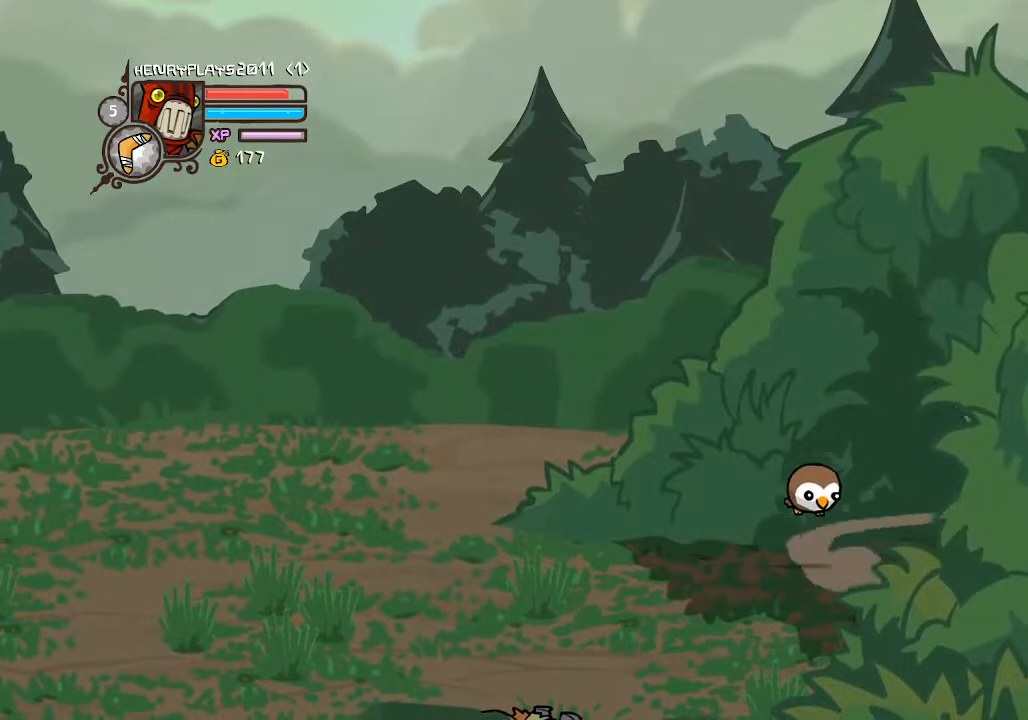
{"buttons": ["X"], "left_stick": "center", "events": [[50, "Y", "down"], [67, "left_stick", "center"], [117, "Y", "up"], [250, "Y", "down"], [333, "Y", "up"], [483, "X", "down"]]}
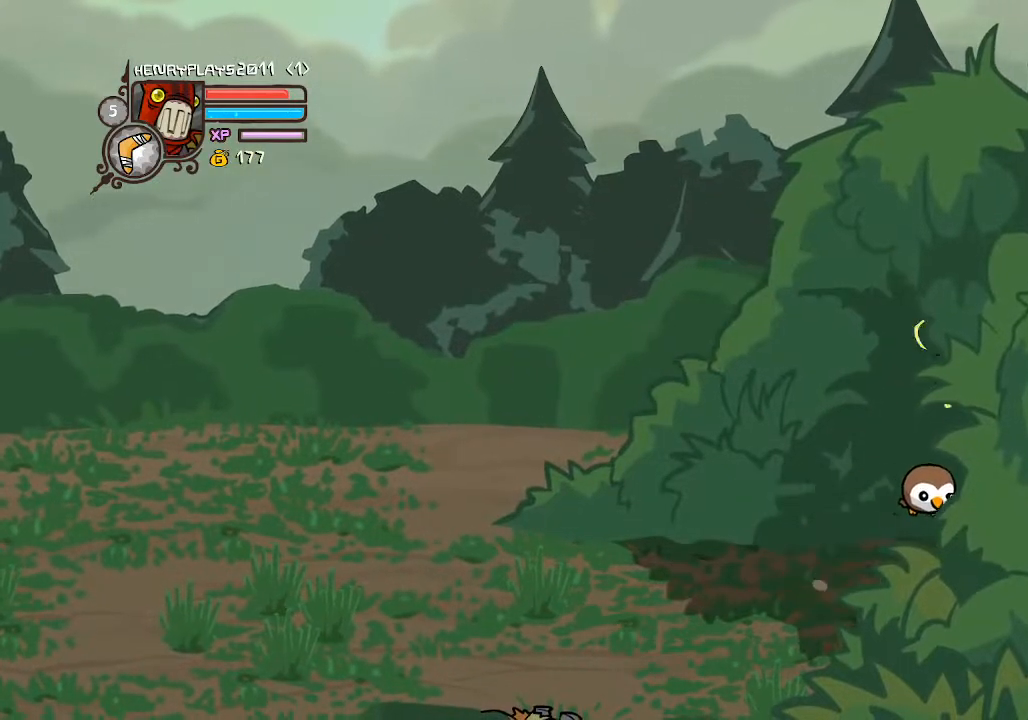
{"buttons": [], "left_stick": "right", "events": [[100, "X", "up"], [200, "Y", "down"], [300, "Y", "up"], [317, "left_stick", "right"], [383, "Y", "down"], [483, "Y", "up"]]}
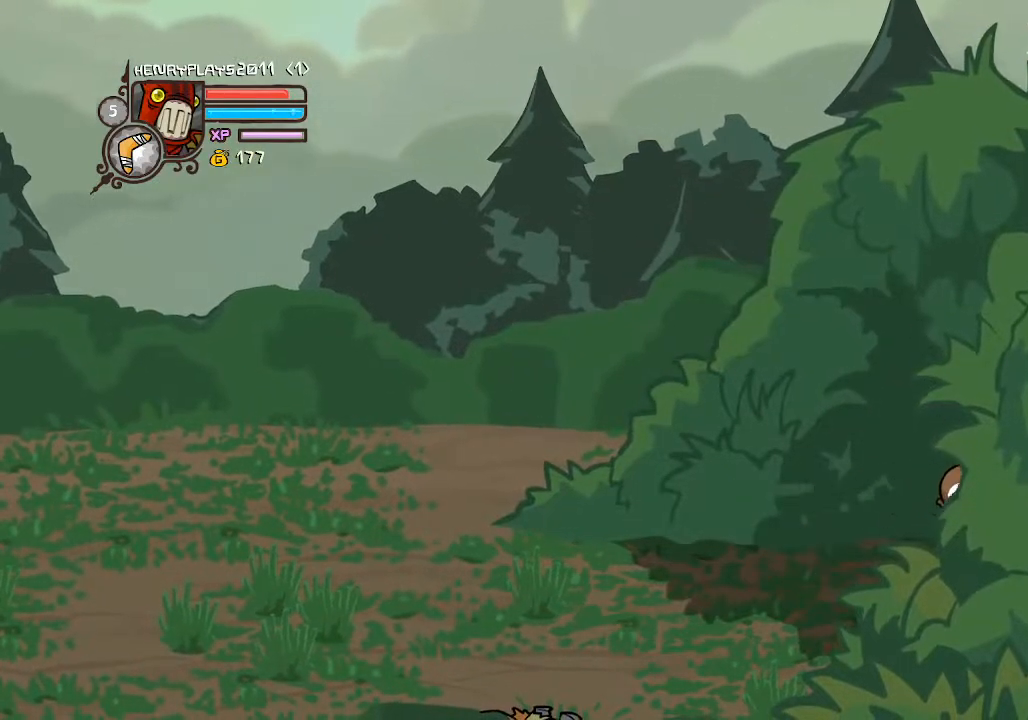
{"buttons": ["X"], "left_stick": "center", "events": [[83, "Y", "down"], [83, "left_stick", "center"], [167, "Y", "up"], [267, "Y", "down"], [383, "Y", "up"], [500, "X", "down"]]}
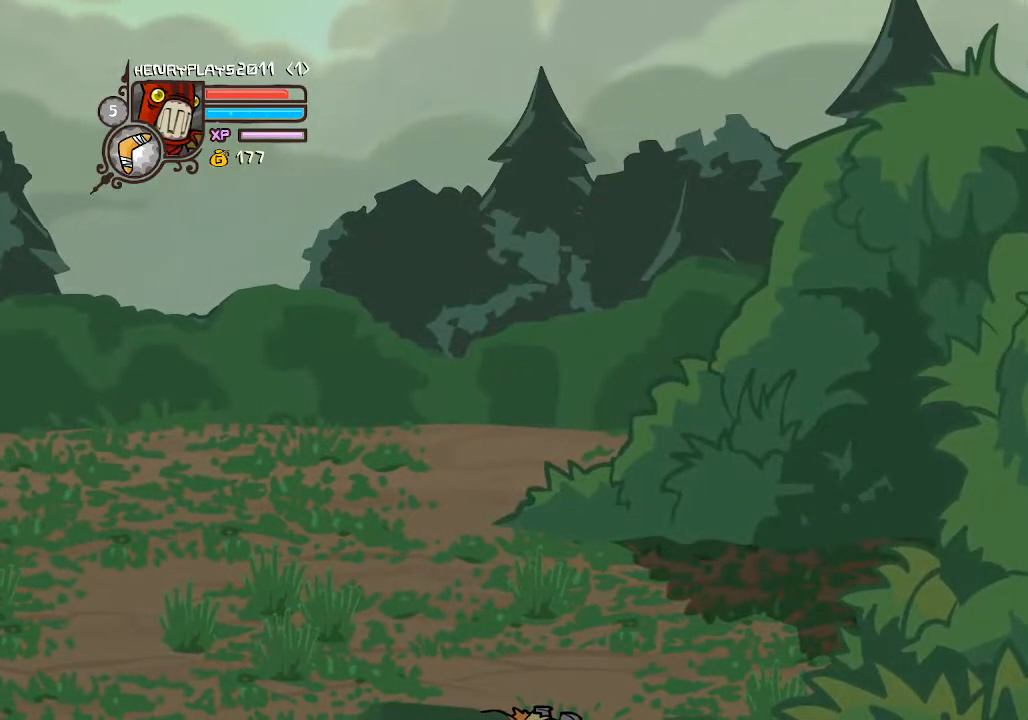
{"buttons": ["Y"], "left_stick": "center", "events": [[100, "X", "up"], [233, "Y", "down"], [333, "Y", "up"], [417, "Y", "down"]]}
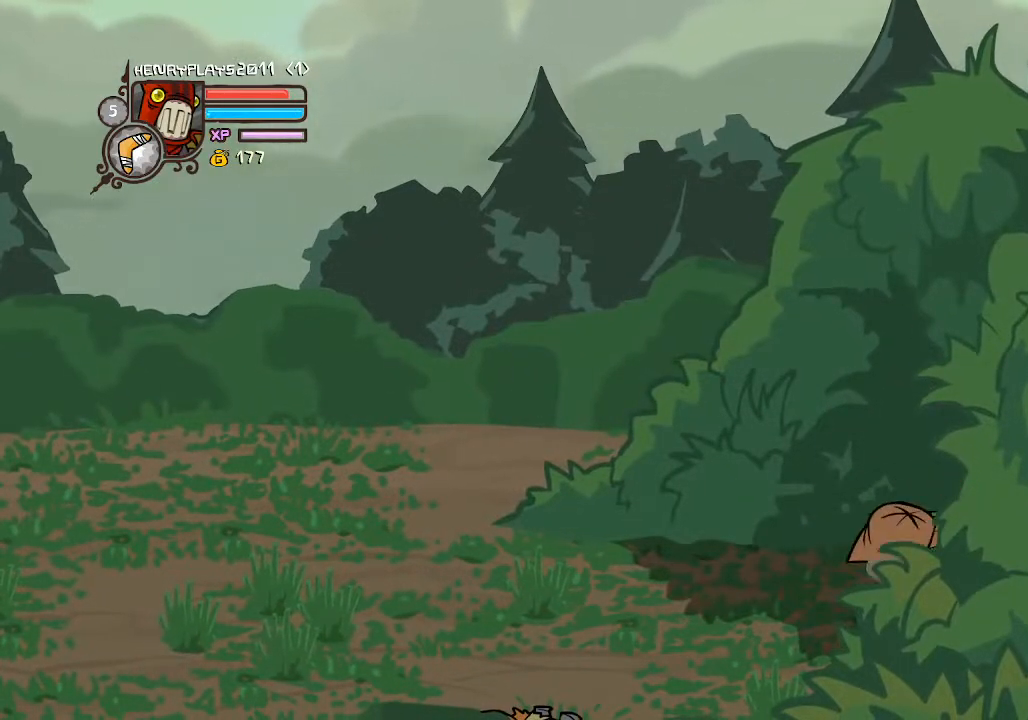
{"buttons": [], "left_stick": "center", "events": [[17, "Y", "up"], [100, "Y", "down"], [200, "Y", "up"], [300, "Y", "down"], [400, "Y", "up"]]}
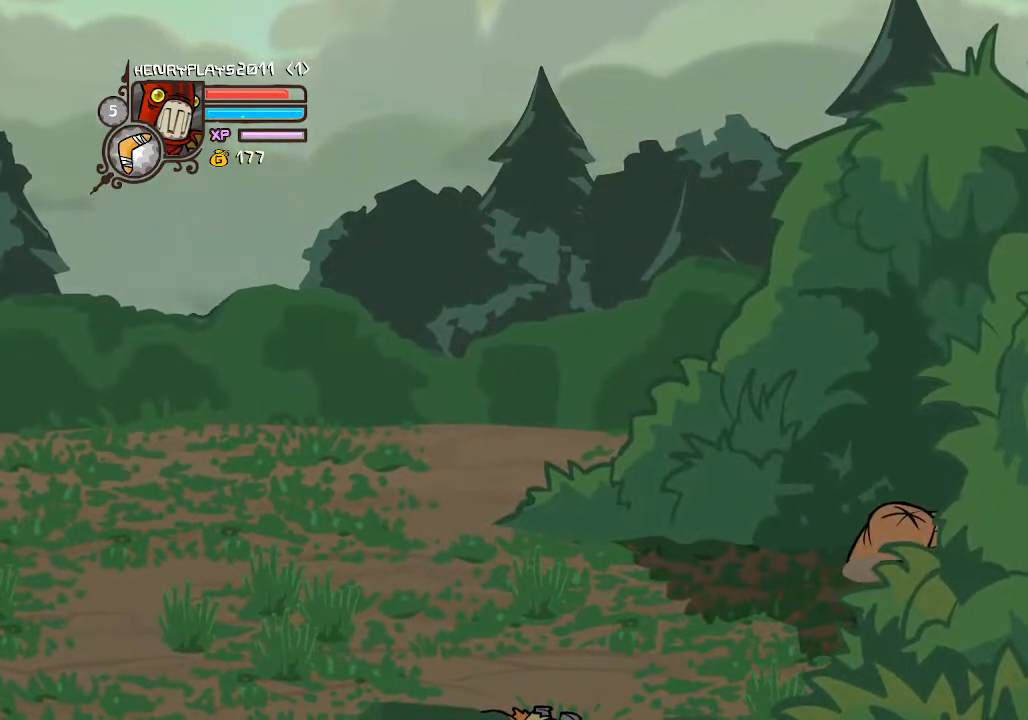
{"buttons": [], "left_stick": "center", "events": [[17, "X", "down"], [133, "X", "up"], [233, "Y", "down"], [350, "Y", "up"], [400, "Y", "down"], [500, "Y", "up"]]}
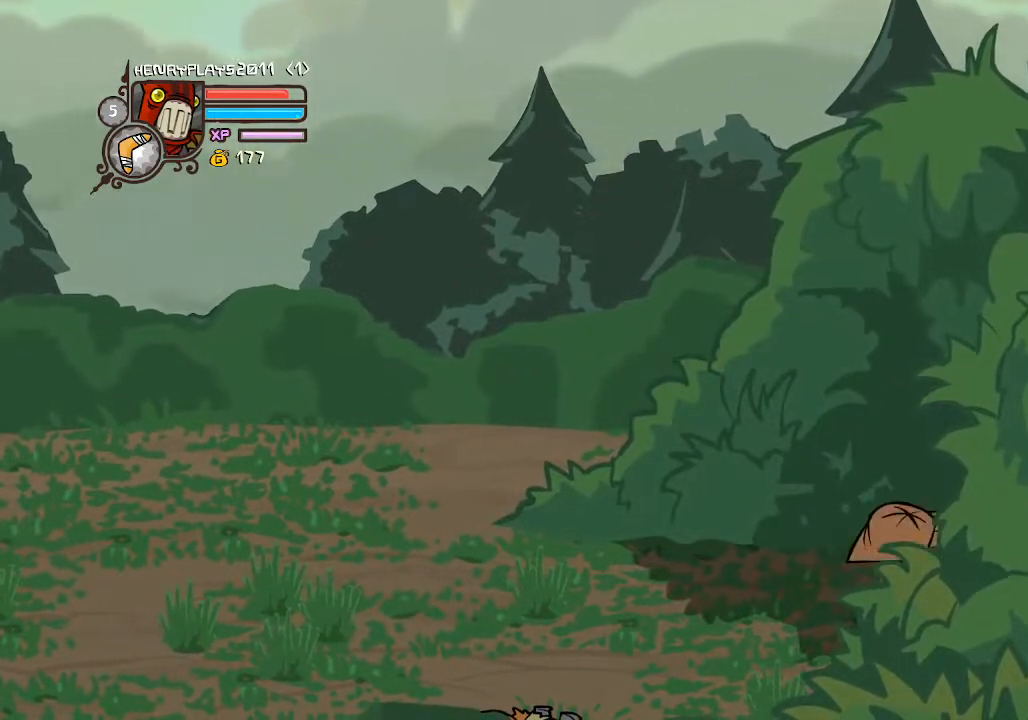
{"buttons": ["Y"], "left_stick": "center", "events": [[117, "X", "down"], [217, "X", "up"], [333, "Y", "down"], [417, "Y", "up"], [500, "Y", "down"]]}
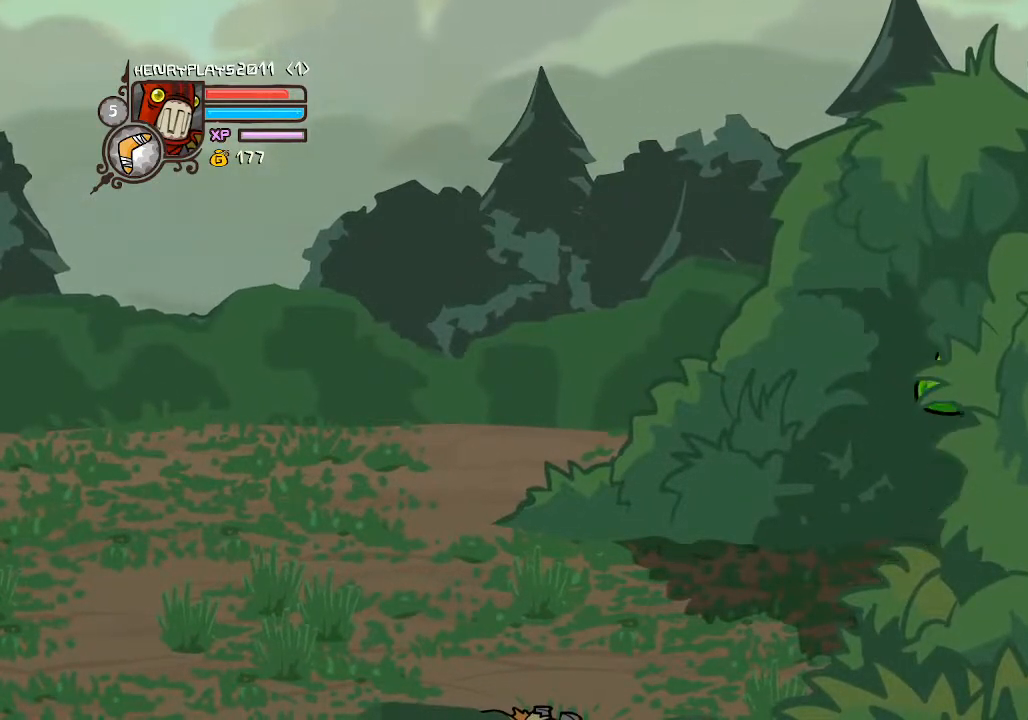
{"buttons": [], "left_stick": "center", "events": [[100, "Y", "up"], [200, "X", "down"], [300, "X", "up"], [400, "Y", "down"], [500, "Y", "up"]]}
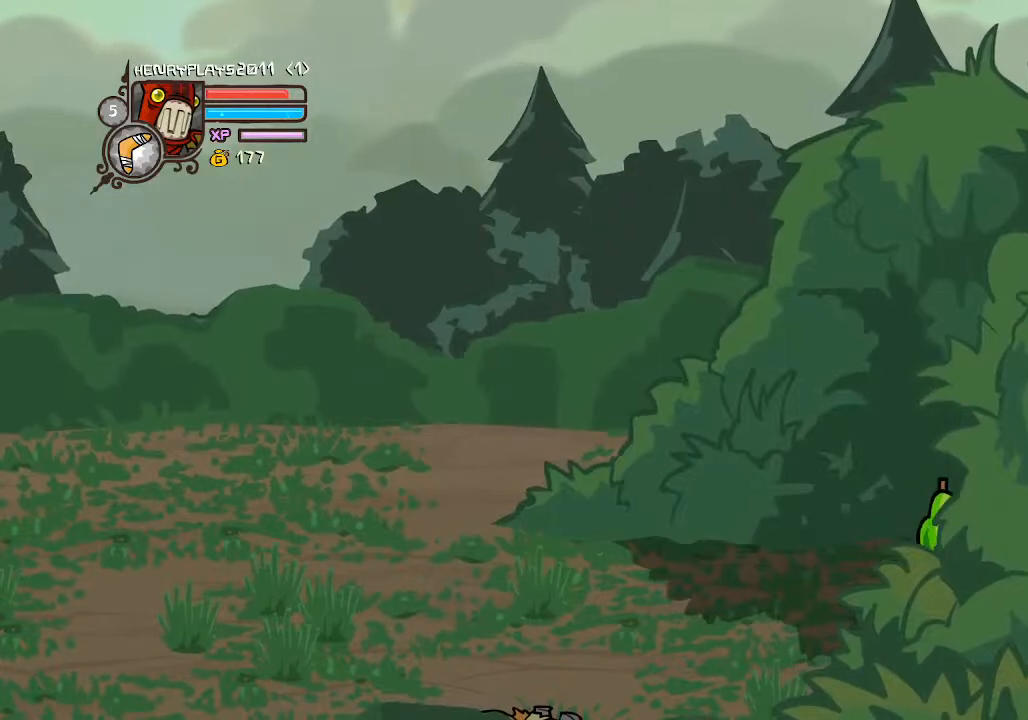
{"buttons": [], "left_stick": "center", "events": [[83, "Y", "down"], [167, "Y", "up"], [300, "X", "down"], [383, "X", "up"]]}
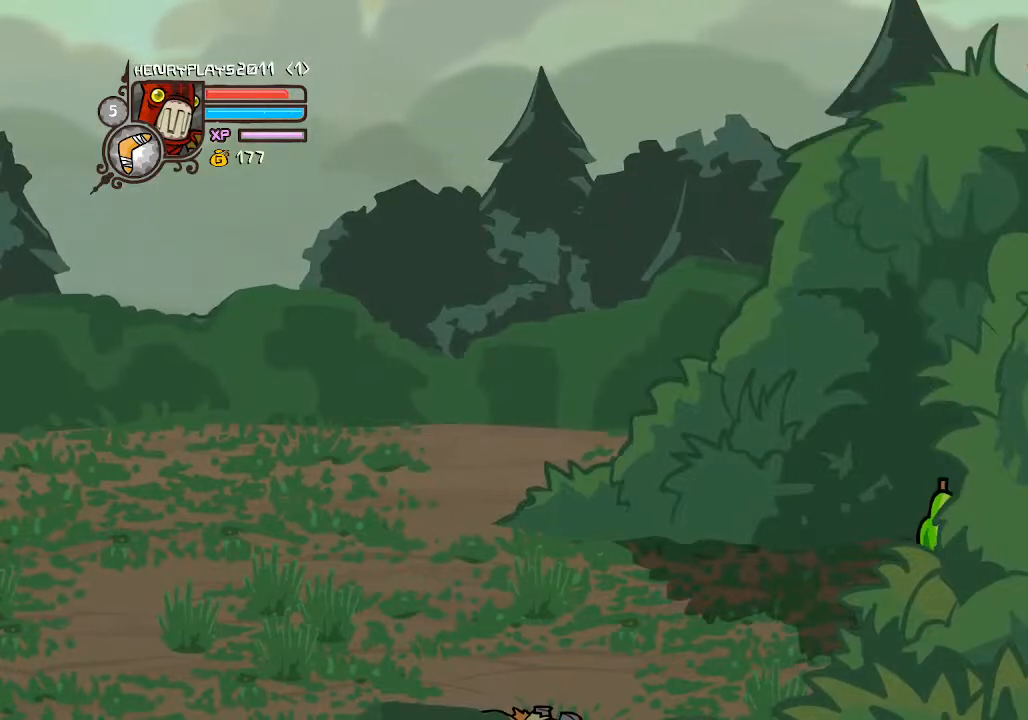
{"buttons": [], "left_stick": "center", "events": []}
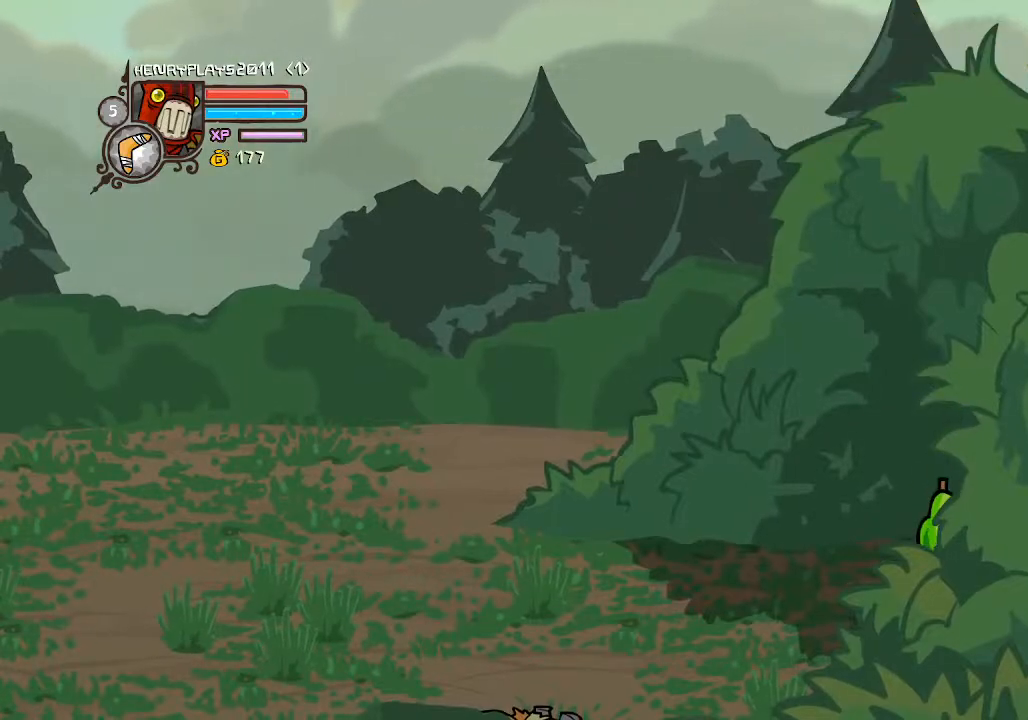
{"buttons": [], "left_stick": "left", "events": [[117, "left_stick", "left"]]}
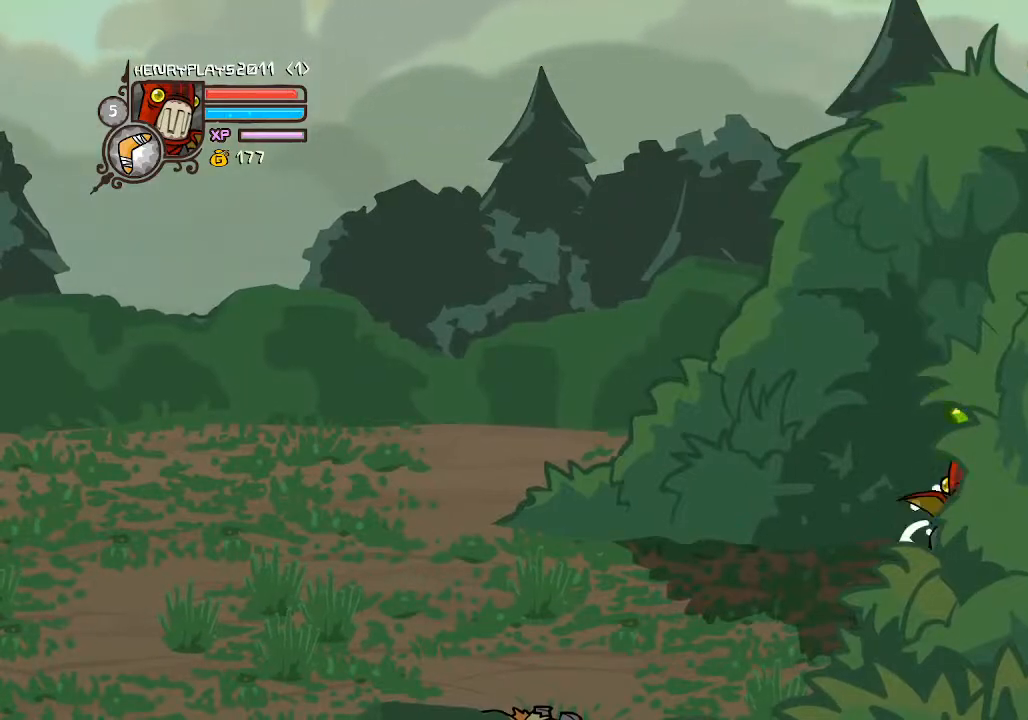
{"buttons": [], "left_stick": "down-right", "events": [[283, "left_stick", "down"], [450, "left_stick", "down-right"]]}
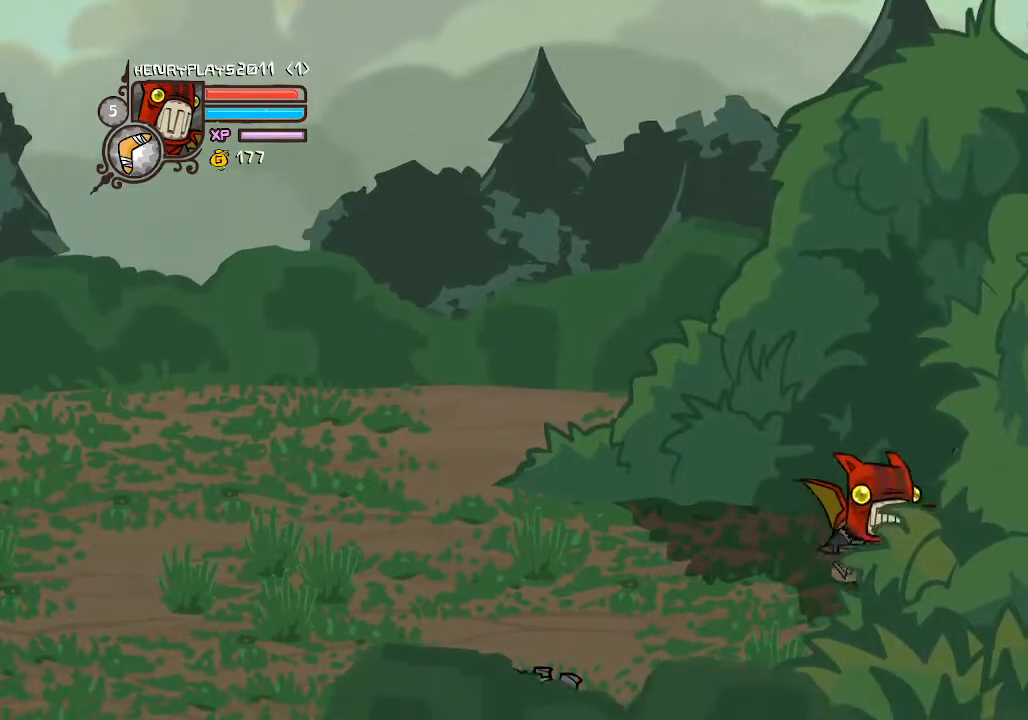
{"buttons": [], "left_stick": "up-right", "events": [[217, "left_stick", "right"], [317, "left_stick", "up-right"]]}
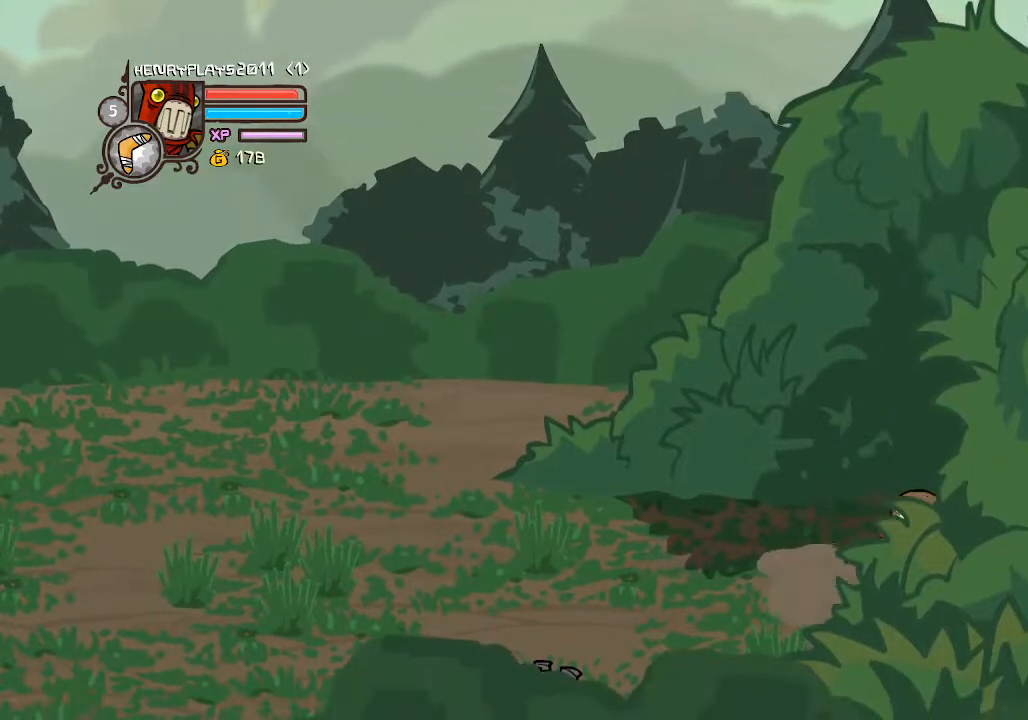
{"buttons": [], "left_stick": "up-right", "events": []}
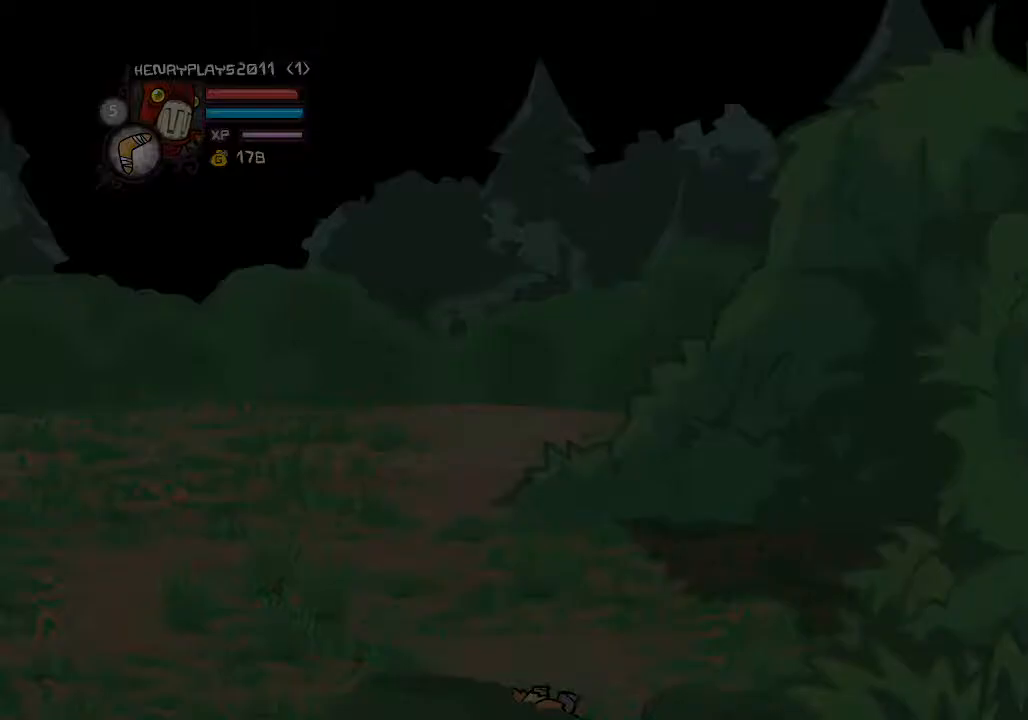
{"buttons": [], "left_stick": "center", "events": [[50, "left_stick", "right"], [450, "left_stick", "center"]]}
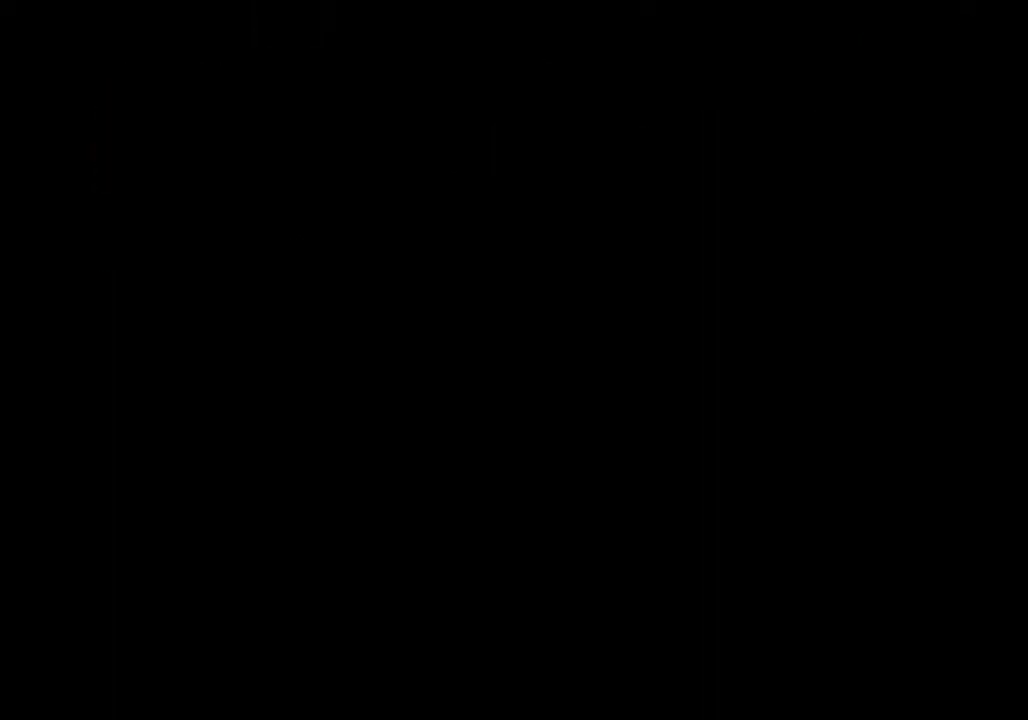
{"buttons": [], "left_stick": "center", "events": []}
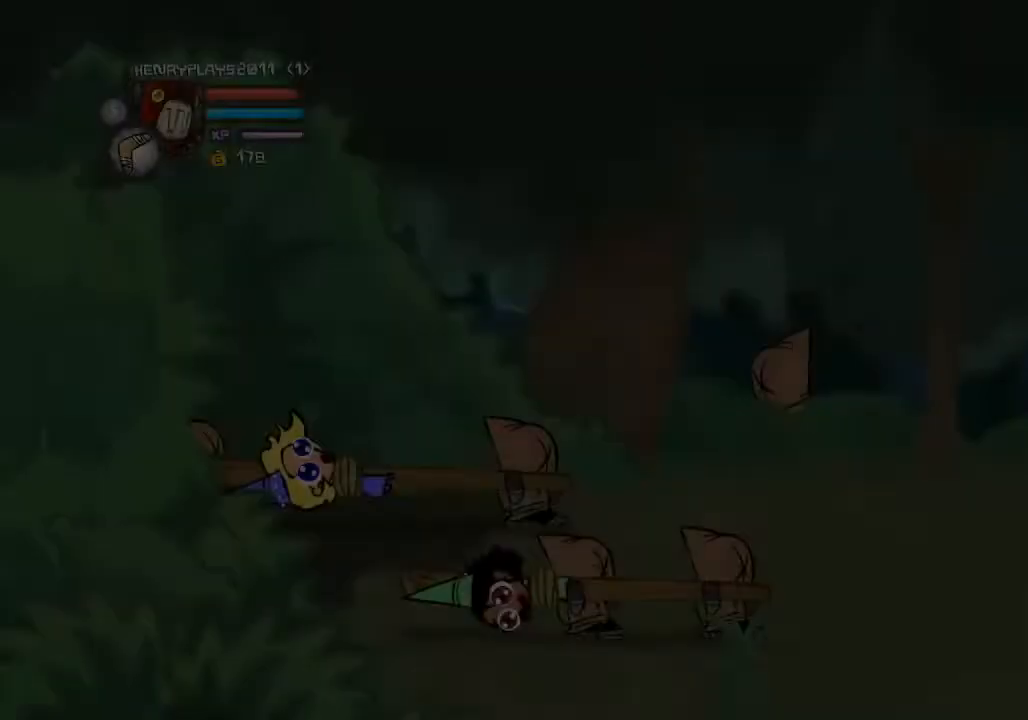
{"buttons": [], "left_stick": "right"}
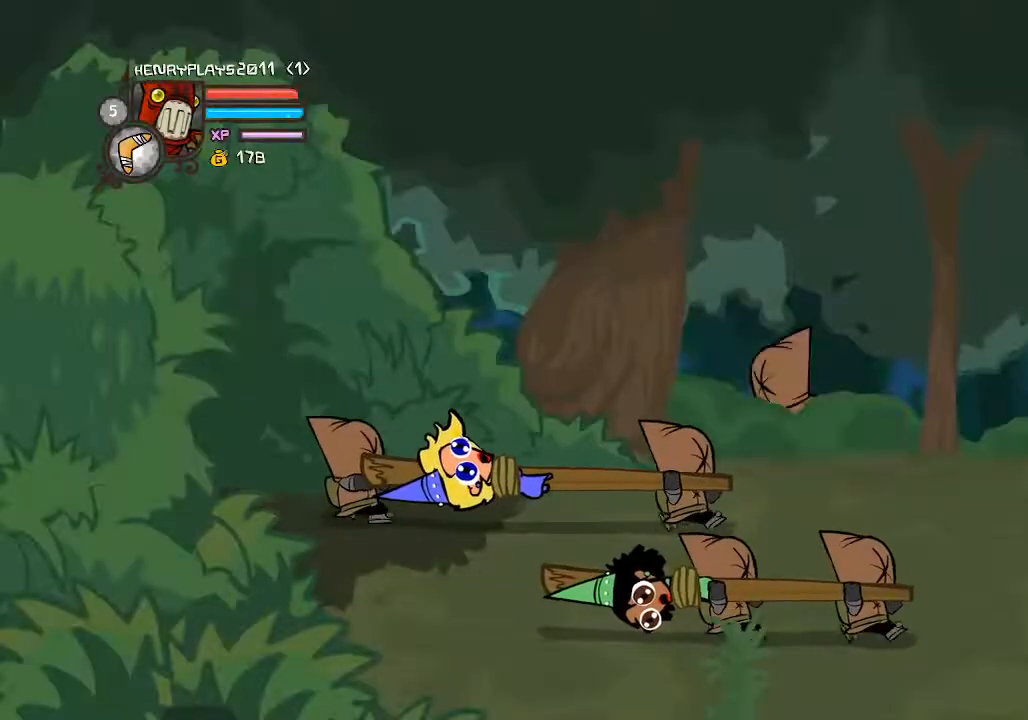
{"buttons": [], "left_stick": "right", "events": []}
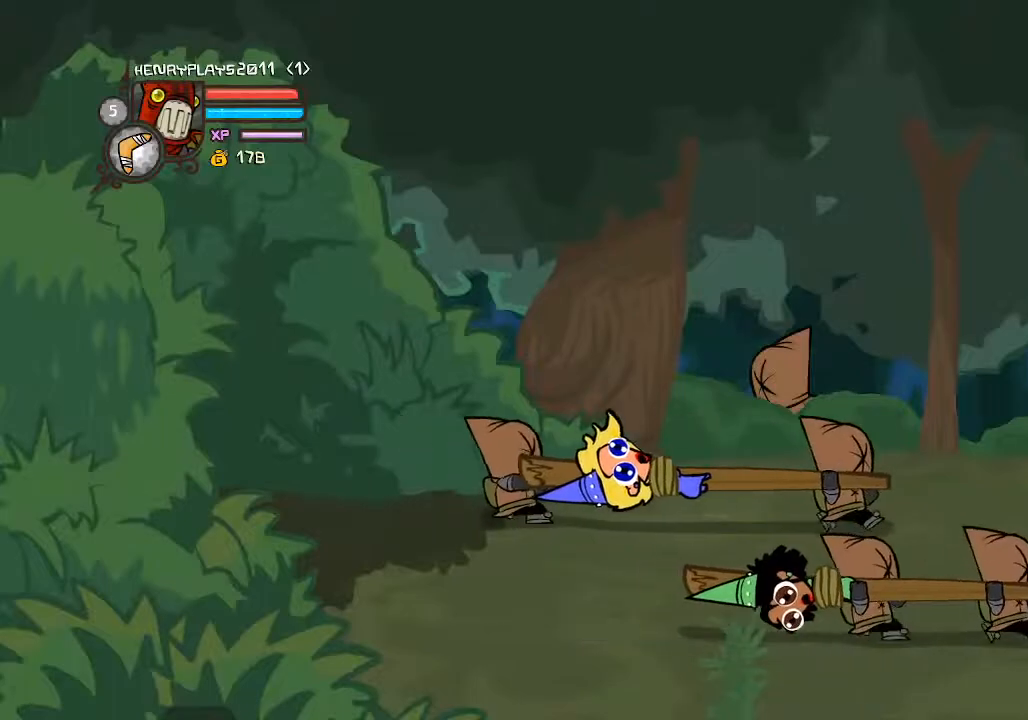
{"buttons": [], "left_stick": "right", "events": []}
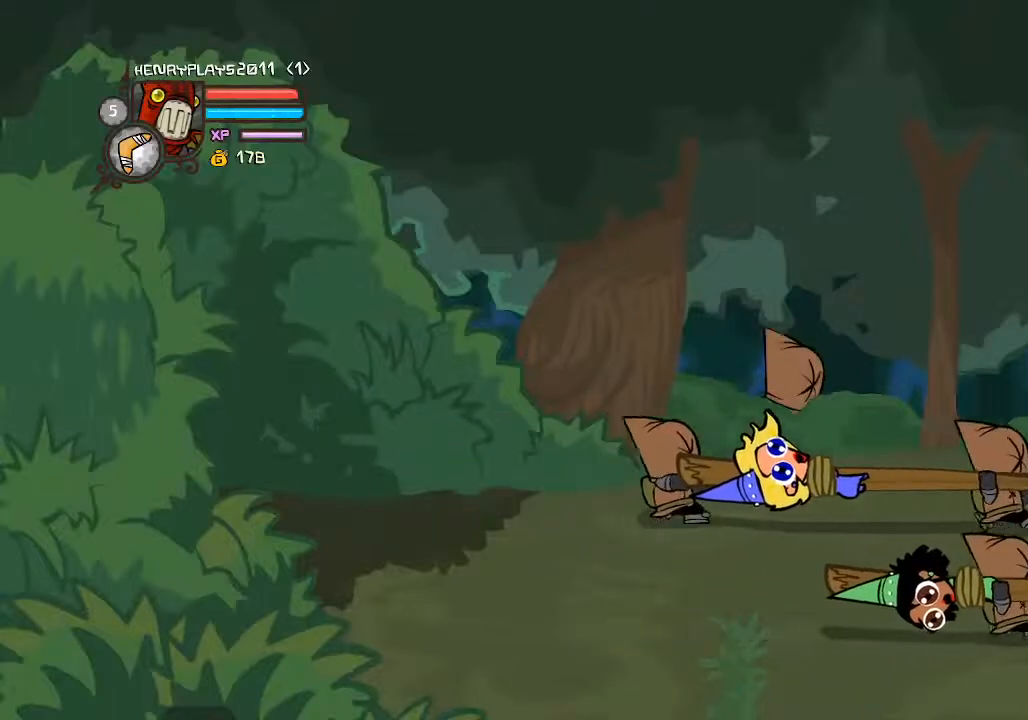
{"buttons": [], "left_stick": "right", "events": []}
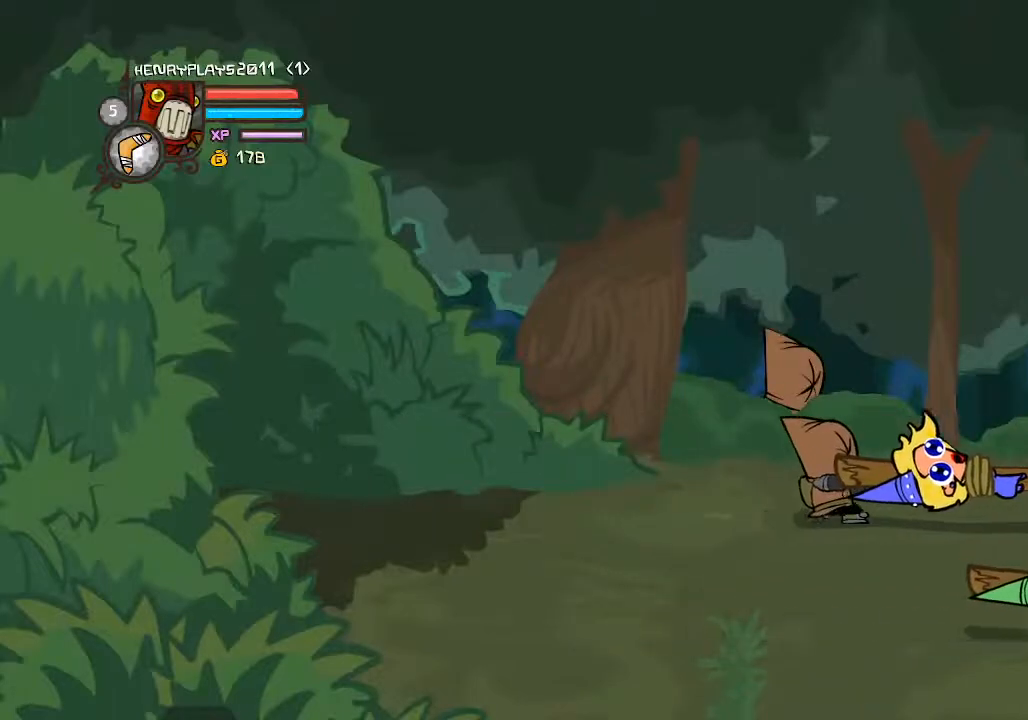
{"buttons": [], "left_stick": "right", "events": []}
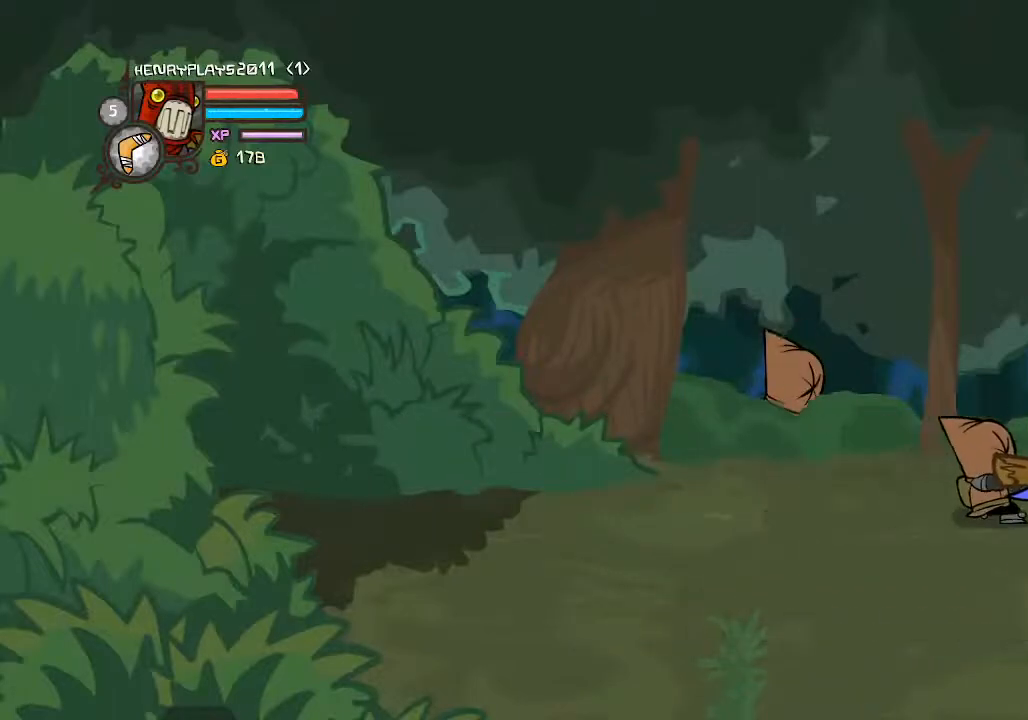
{"buttons": [], "left_stick": "right", "events": []}